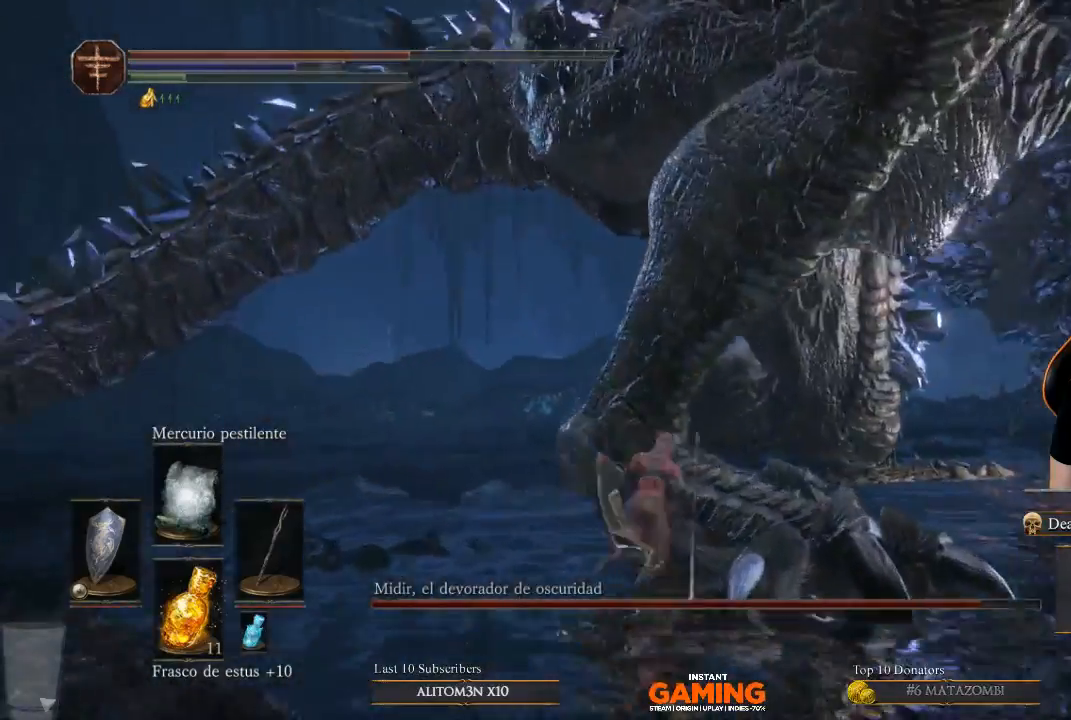
Gameplay with a controller (Xbox layout); each line is a JSON object with the inputs held at the frame after it. "events" lists button and stick changes between this image and that frame as [ms after this image, input, new state], when the widget could be followed in between.
{"buttons": ["R1"], "left_stick": "up-right", "right_stick": "center", "events": [[233, "B", "up"], [233, "left_stick", "right"], [333, "R1", "down"], [333, "left_stick", "up-right"]]}
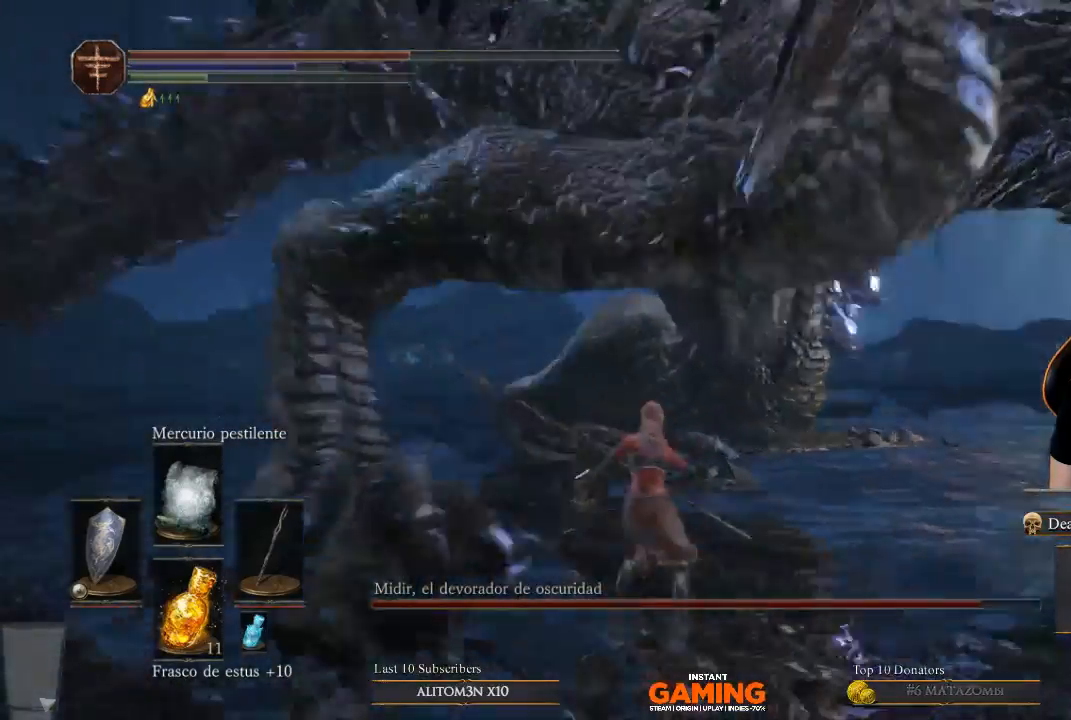
{"buttons": [], "left_stick": "center", "right_stick": "center", "events": [[67, "R1", "up"], [400, "left_stick", "center"]]}
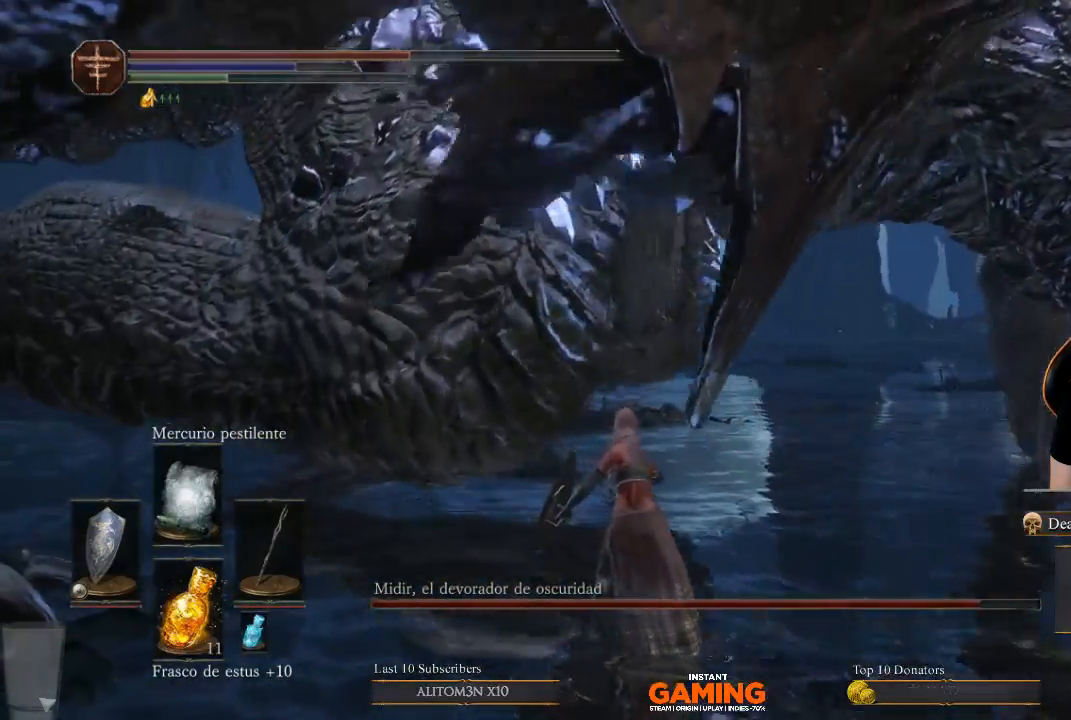
{"buttons": [], "left_stick": "up", "right_stick": "center", "events": [[33, "left_stick", "up"]]}
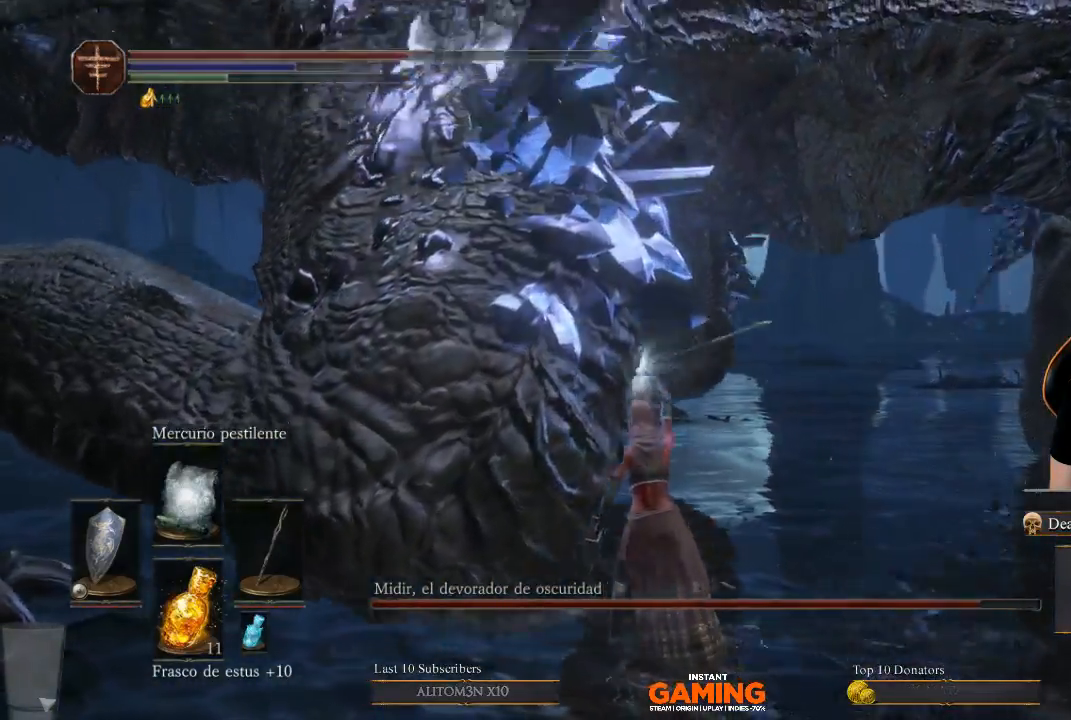
{"buttons": [], "left_stick": "right", "right_stick": "center", "events": [[267, "left_stick", "center"], [500, "left_stick", "right"]]}
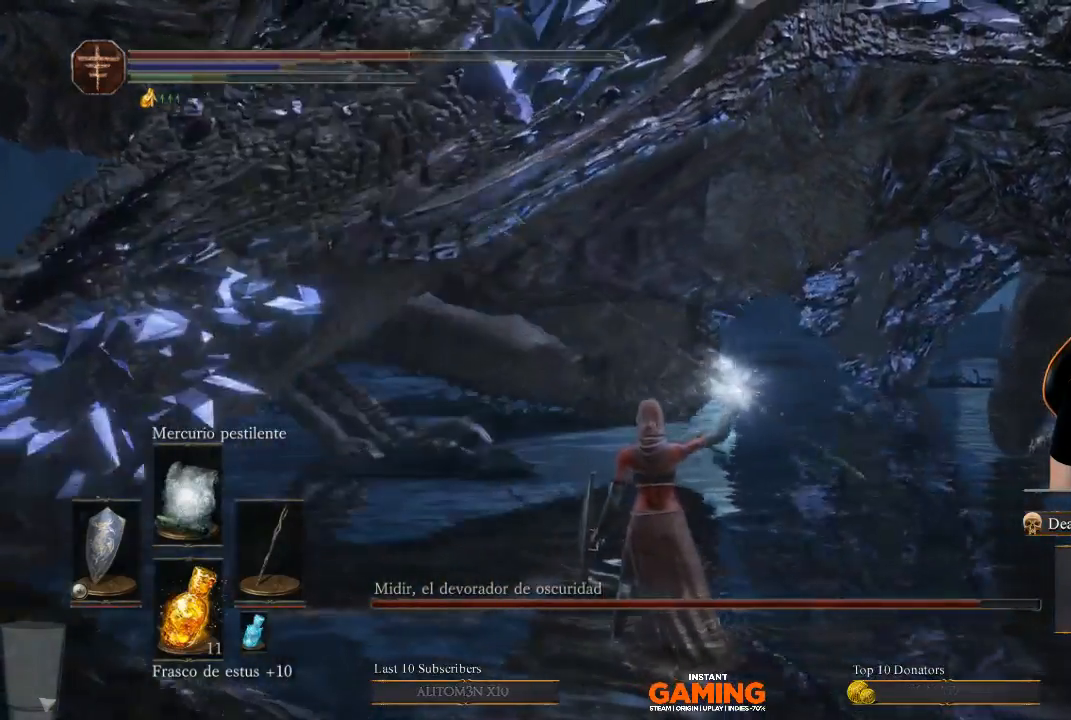
{"buttons": [], "left_stick": "center", "right_stick": "center", "events": [[333, "left_stick", "center"]]}
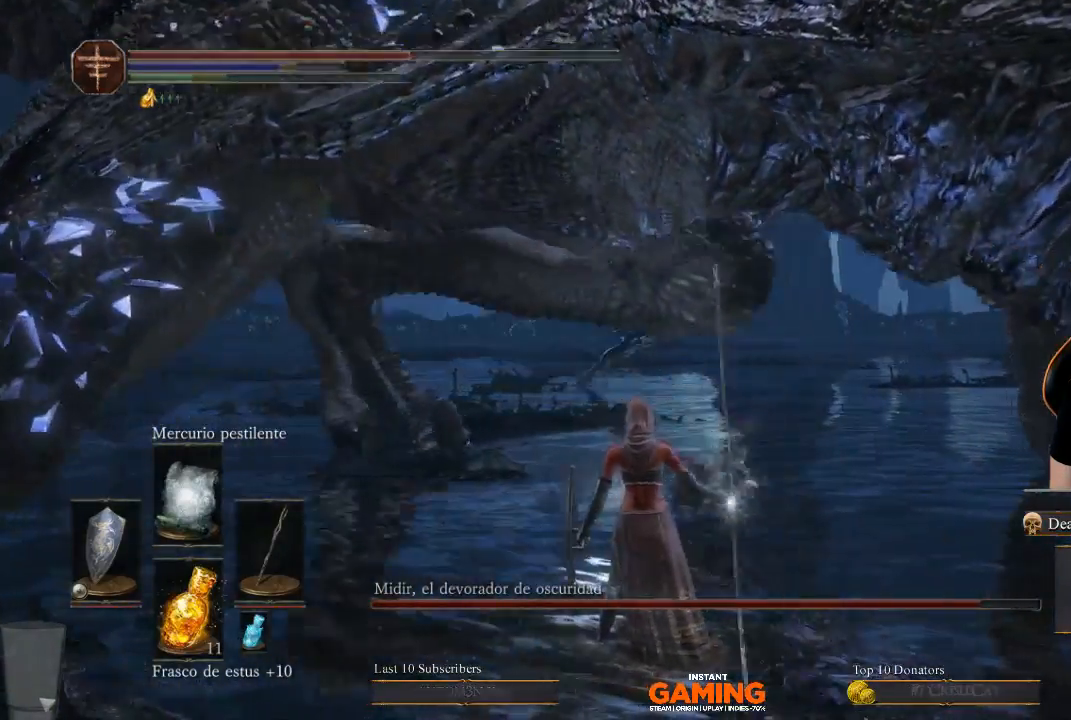
{"buttons": [], "left_stick": "down-right", "right_stick": "center", "events": [[433, "left_stick", "down-right"]]}
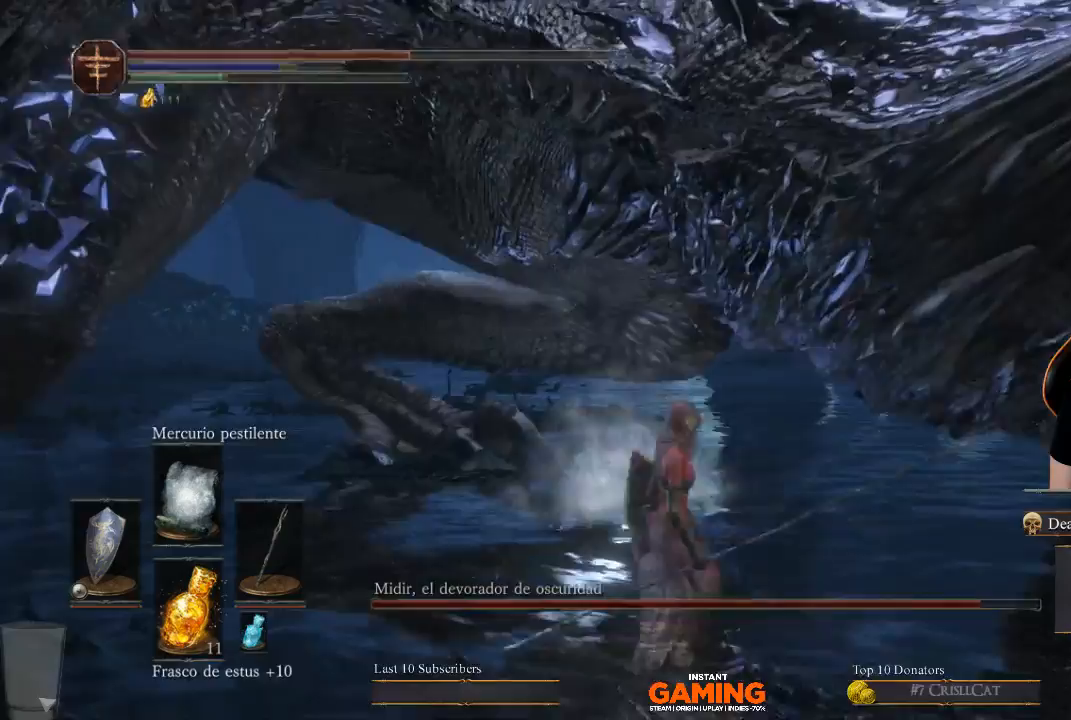
{"buttons": [], "left_stick": "right", "right_stick": "center", "events": [[467, "left_stick", "right"]]}
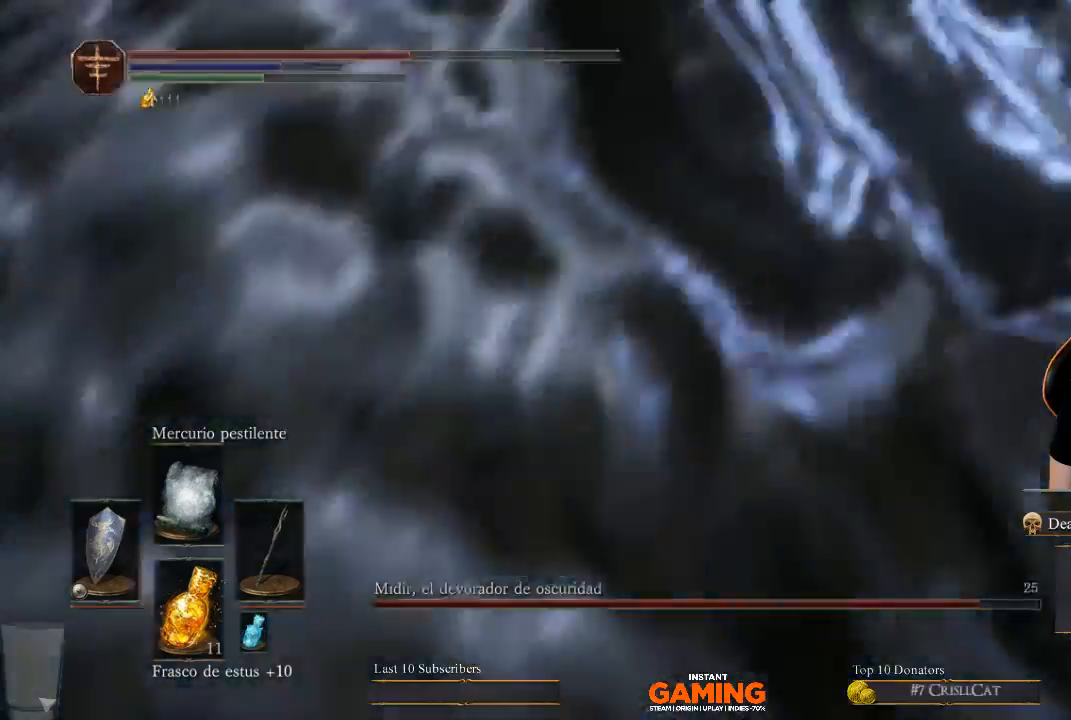
{"buttons": [], "left_stick": "down-right", "right_stick": "left", "events": [[67, "left_stick", "up-right"], [200, "left_stick", "down-right"], [500, "right_stick", "left"]]}
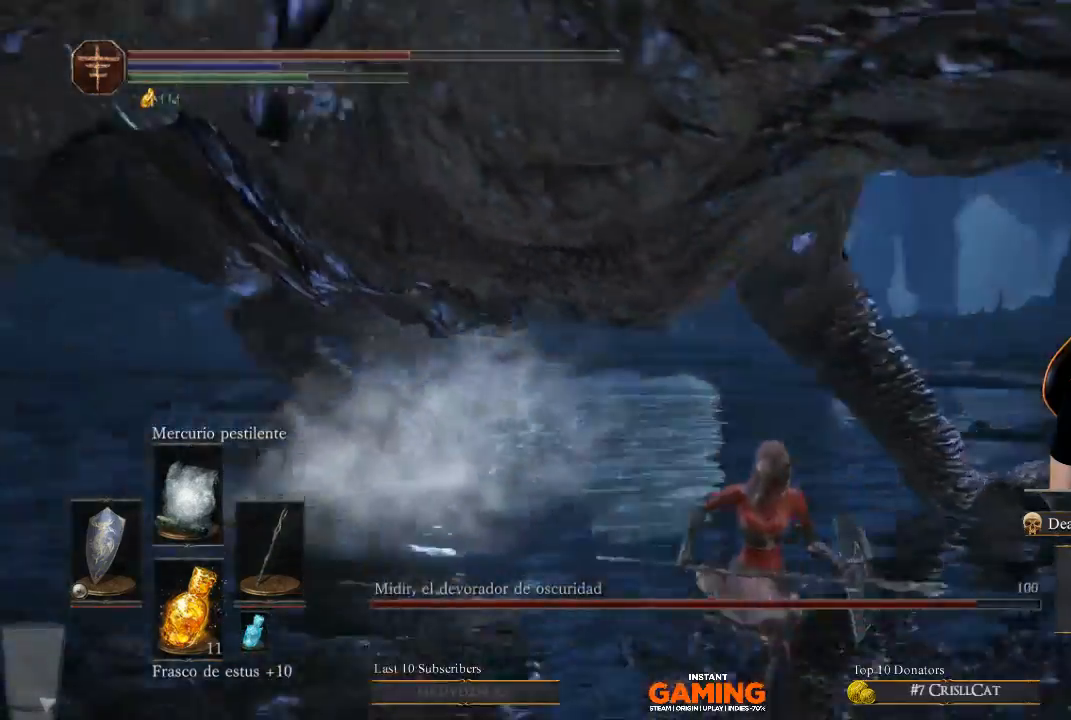
{"buttons": [], "left_stick": "down", "right_stick": "left", "events": [[400, "left_stick", "down"]]}
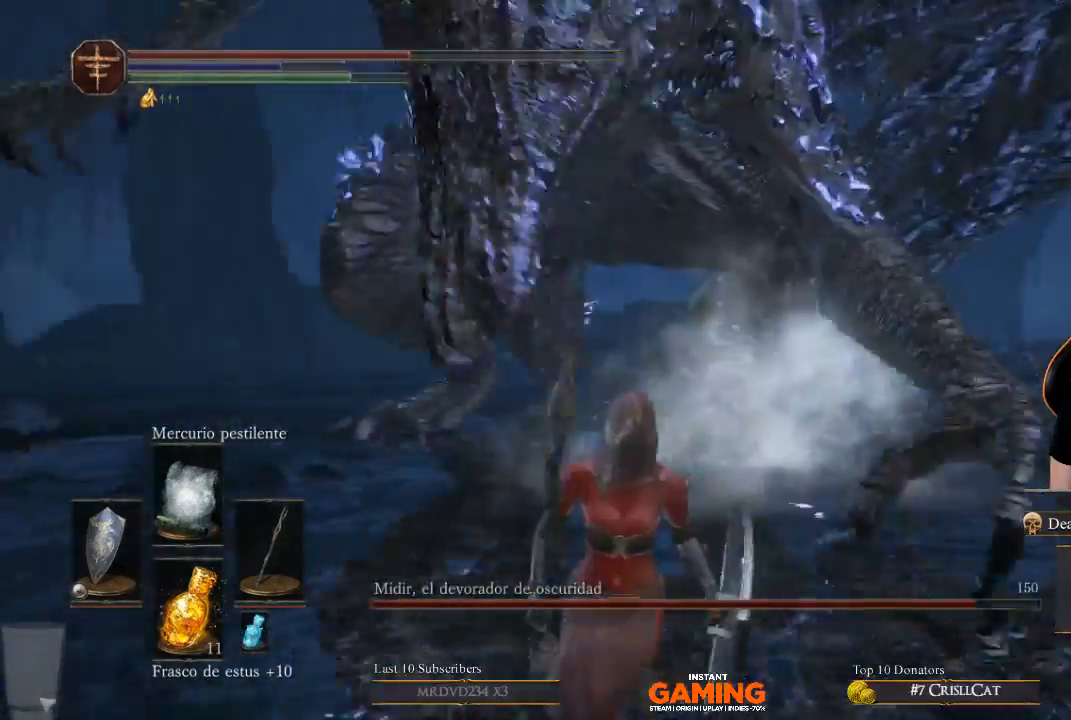
{"buttons": [], "left_stick": "down", "right_stick": "center", "events": [[267, "R3", "down"], [400, "R3", "up"], [400, "right_stick", "center"]]}
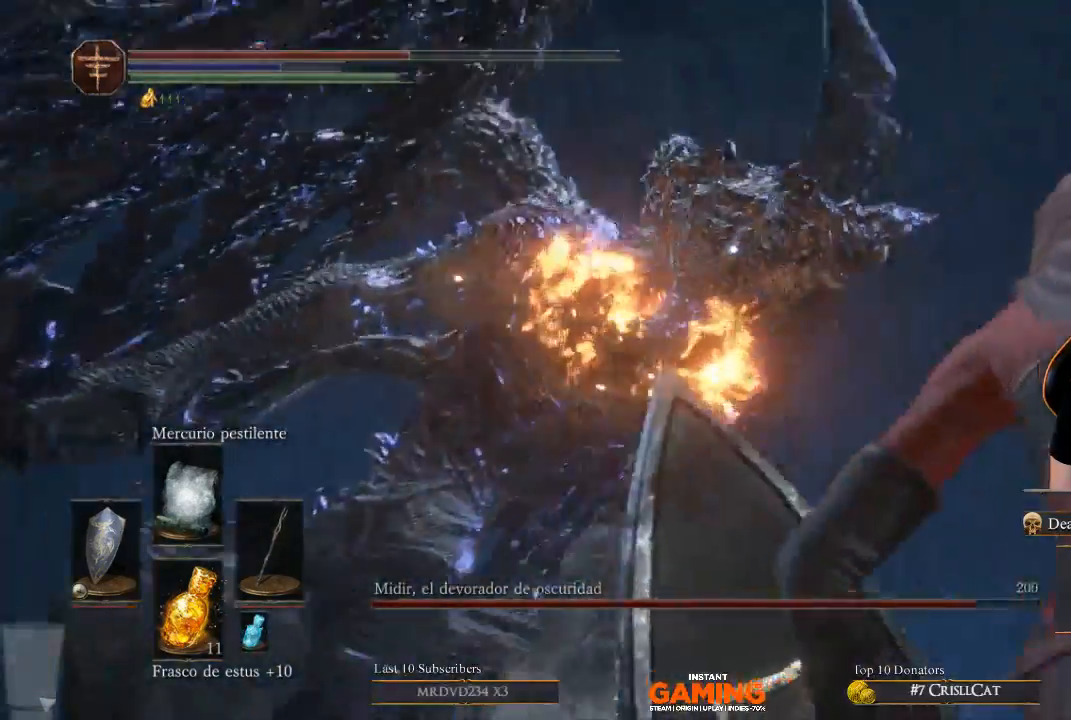
{"buttons": ["B"], "left_stick": "left", "right_stick": "center", "events": [[133, "left_stick", "left"], [233, "B", "down"], [233, "left_stick", "up-left"], [467, "left_stick", "left"]]}
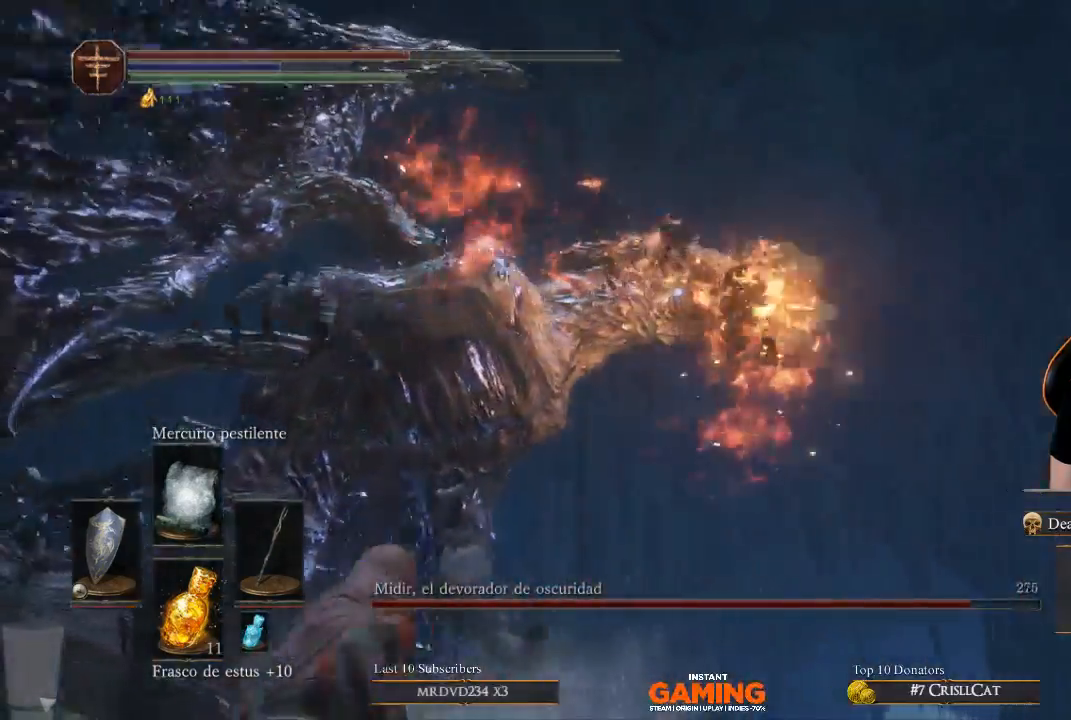
{"buttons": ["B"], "left_stick": "down-left", "right_stick": "center", "events": [[300, "left_stick", "down-left"]]}
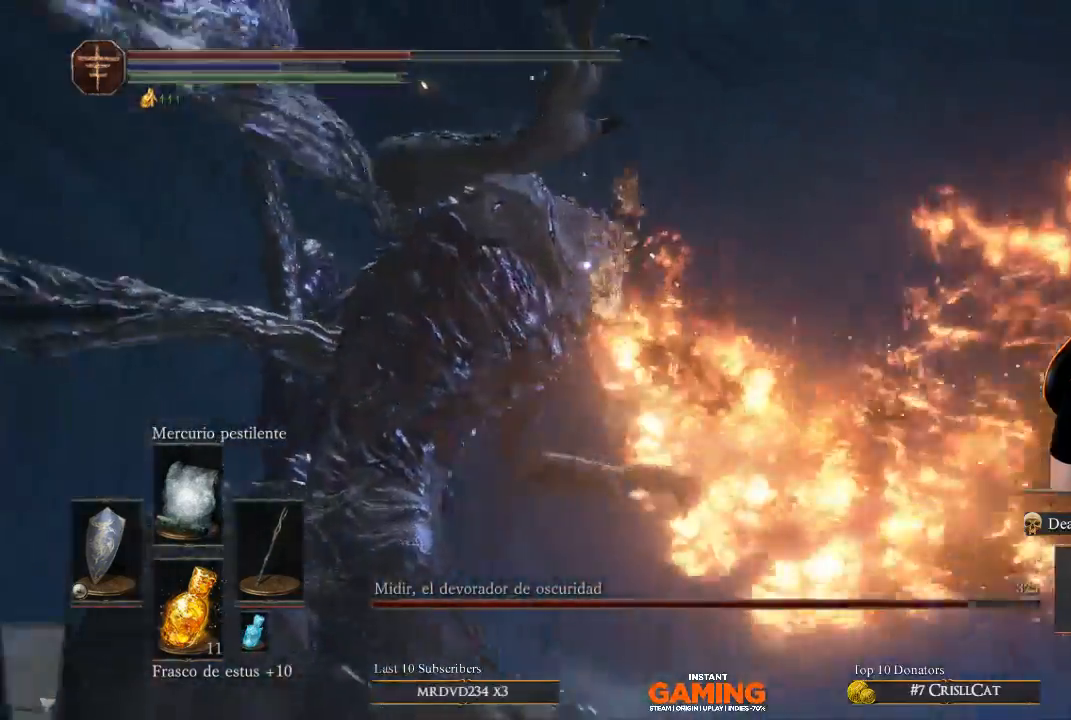
{"buttons": ["B"], "left_stick": "left", "right_stick": "center", "events": [[467, "left_stick", "left"]]}
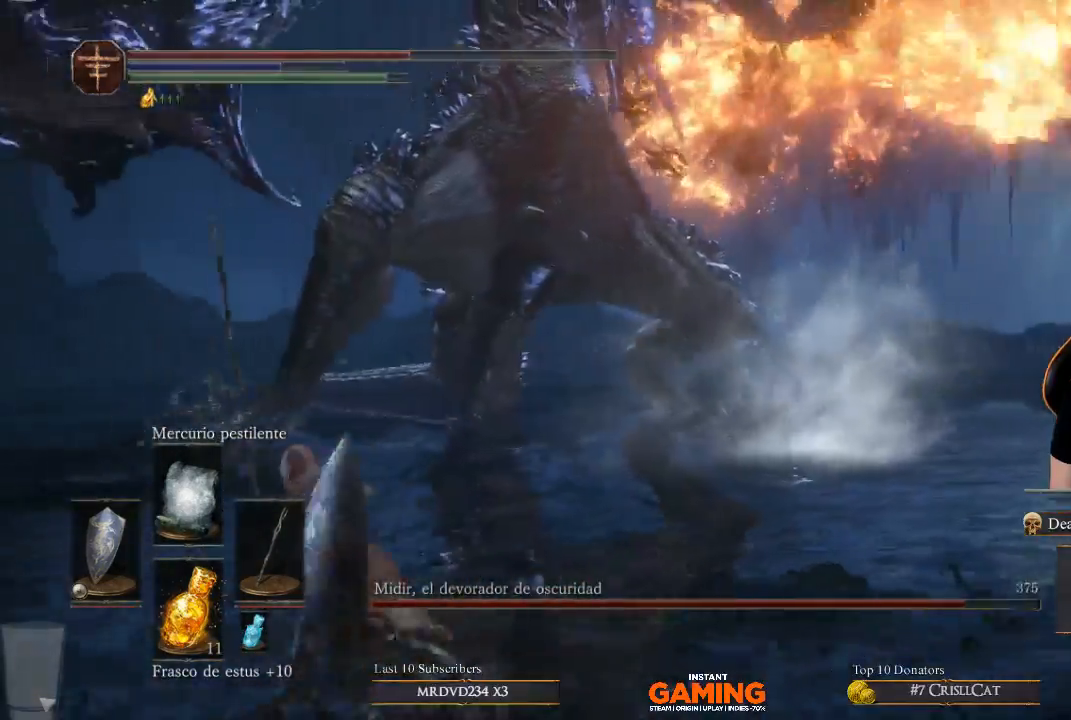
{"buttons": [], "left_stick": "left", "right_stick": "center", "events": [[400, "B", "up"]]}
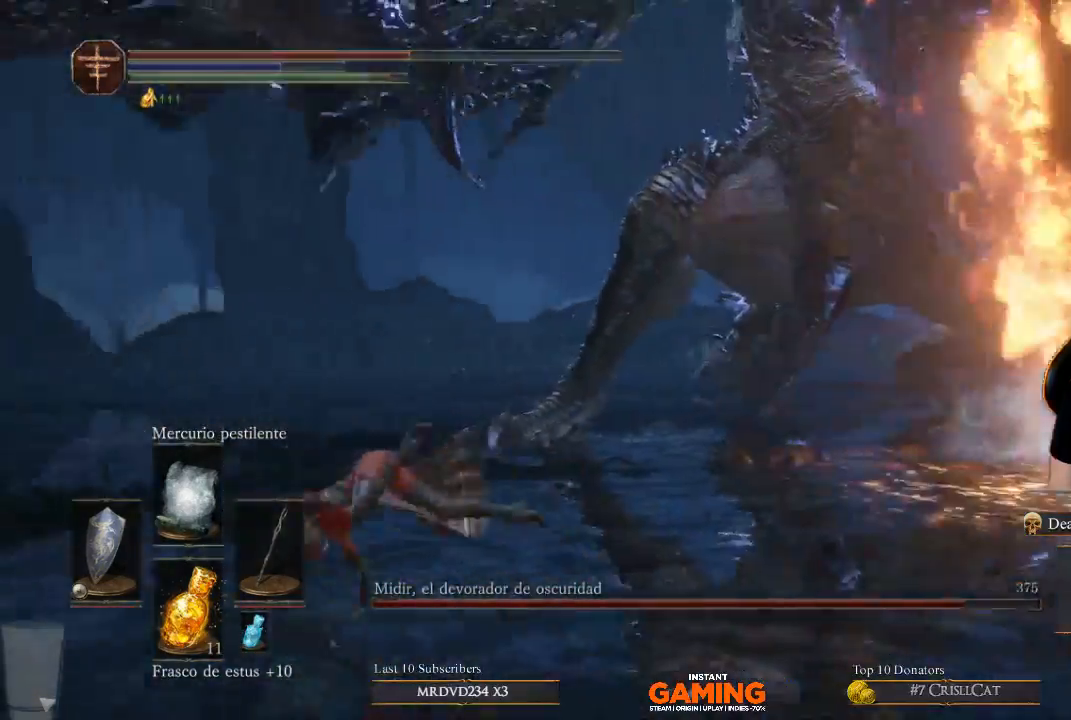
{"buttons": ["B"], "left_stick": "down-left", "right_stick": "center", "events": [[33, "B", "down"], [133, "B", "up"], [267, "B", "down"], [267, "left_stick", "down-left"]]}
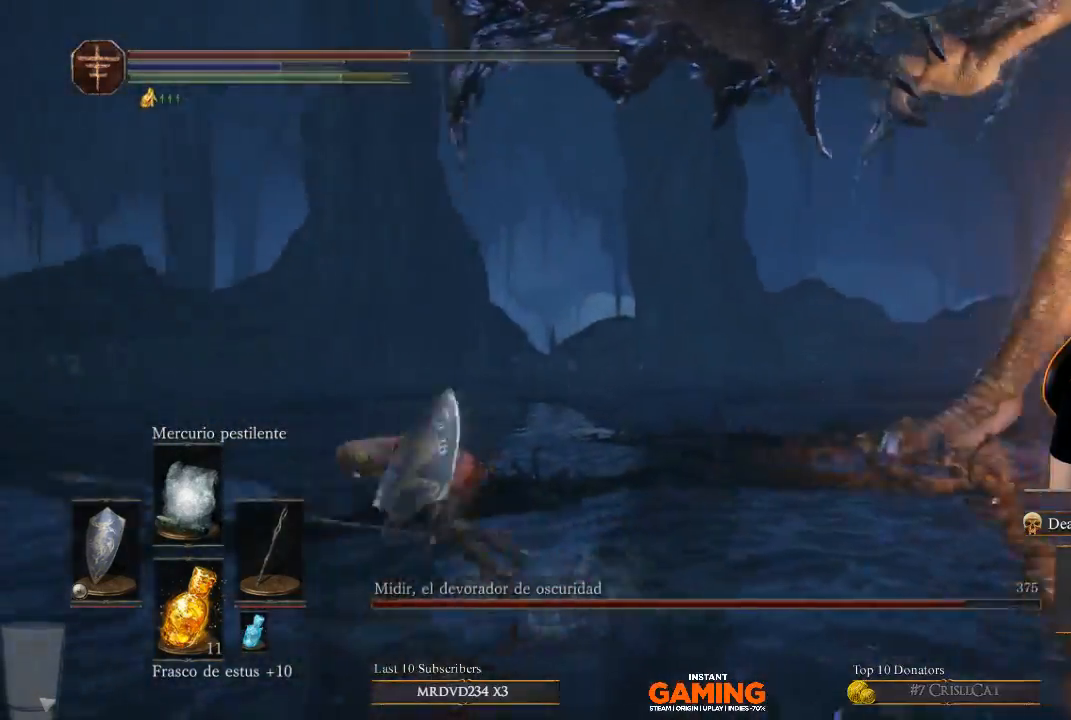
{"buttons": ["B"], "left_stick": "left", "right_stick": "center", "events": [[100, "B", "up"], [100, "left_stick", "left"], [233, "B", "down"], [367, "B", "up"], [500, "B", "down"]]}
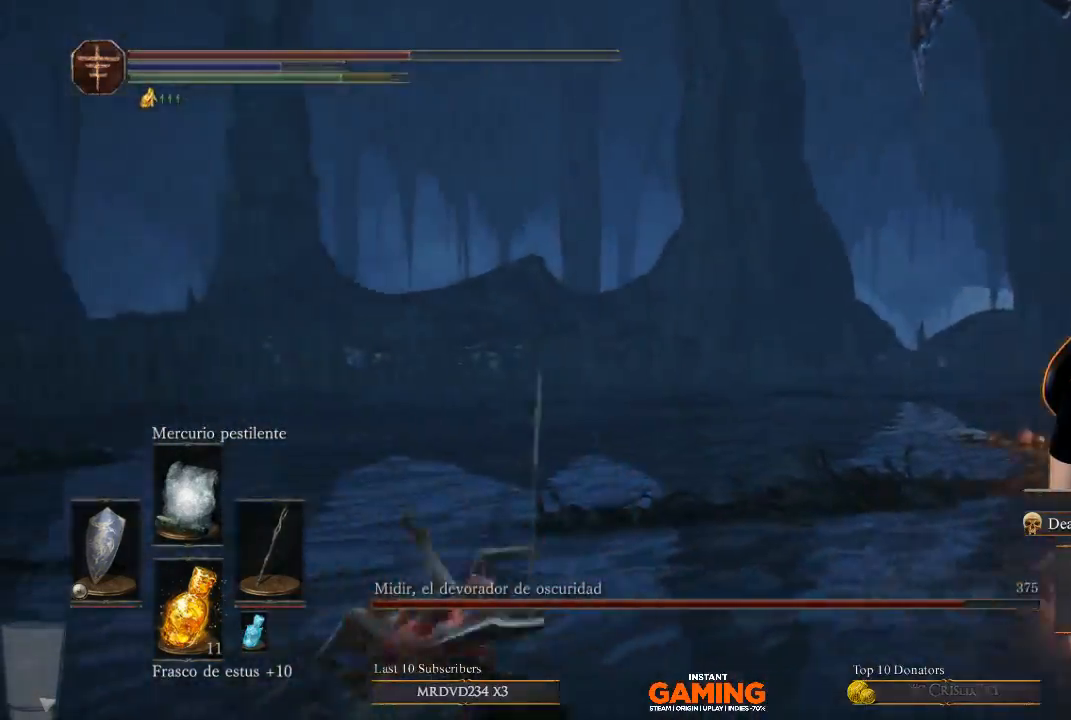
{"buttons": ["B", "L1"], "left_stick": "up-left", "right_stick": "center", "events": [[233, "left_stick", "up-left"], [467, "L1", "down"]]}
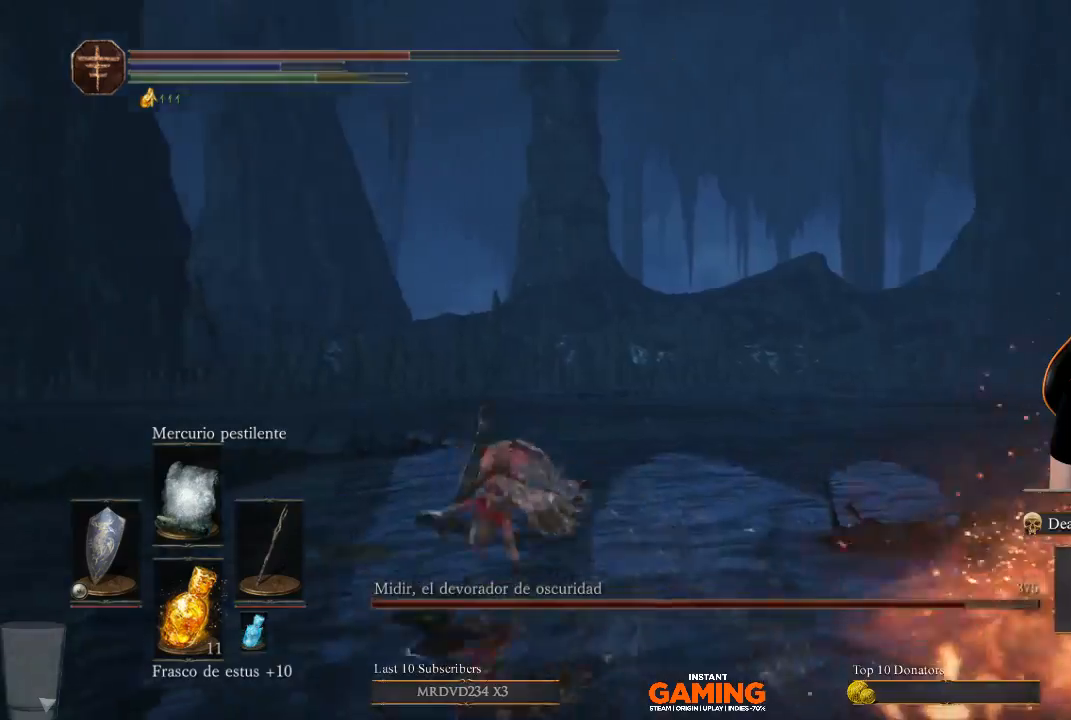
{"buttons": ["L1"], "left_stick": "up-left", "right_stick": "right", "events": [[133, "B", "up"], [433, "right_stick", "right"]]}
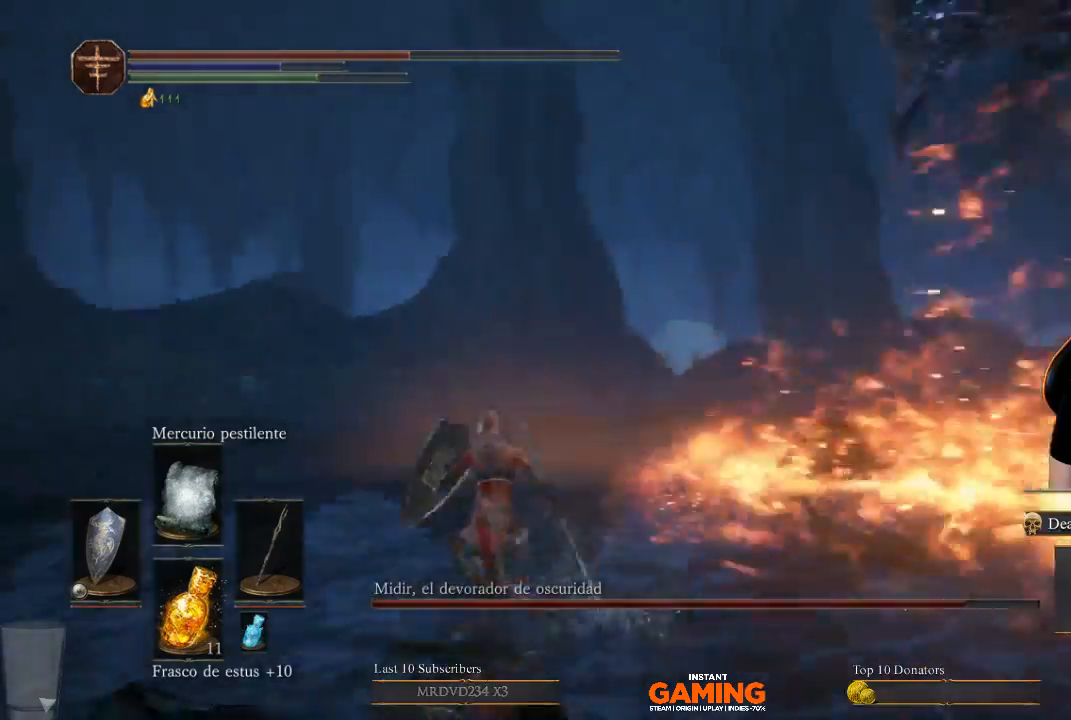
{"buttons": ["L1"], "left_stick": "down-left", "right_stick": "right", "events": [[467, "left_stick", "down-left"]]}
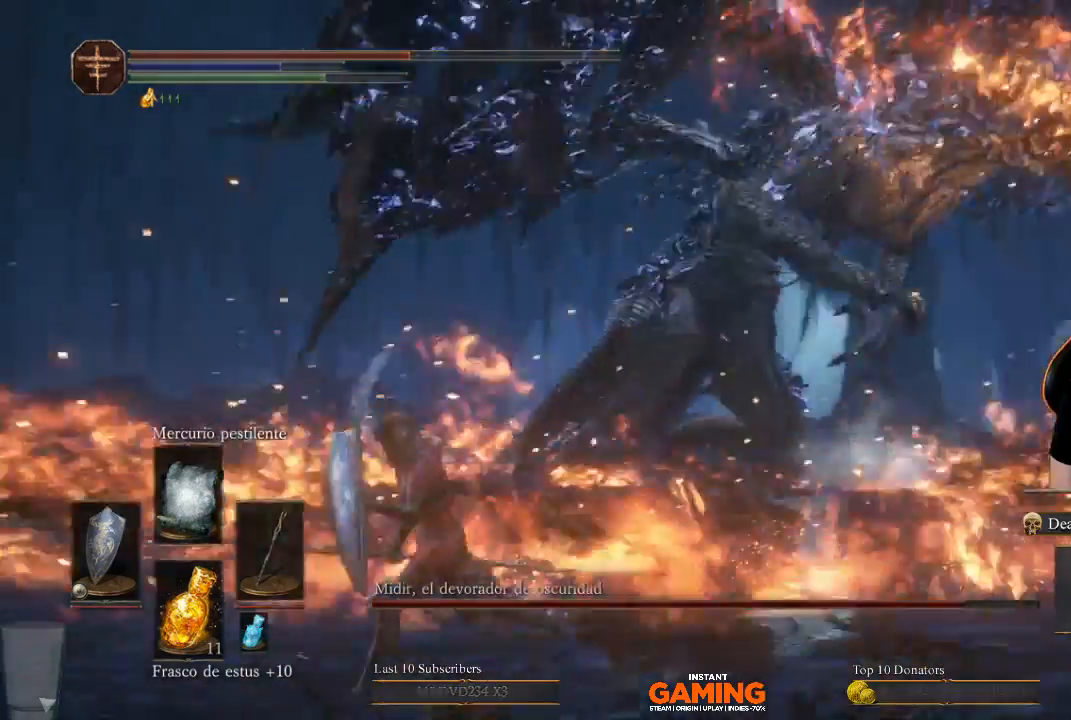
{"buttons": ["L1"], "left_stick": "left", "right_stick": "right", "events": [[67, "left_stick", "left"], [300, "left_stick", "up-left"], [400, "left_stick", "left"]]}
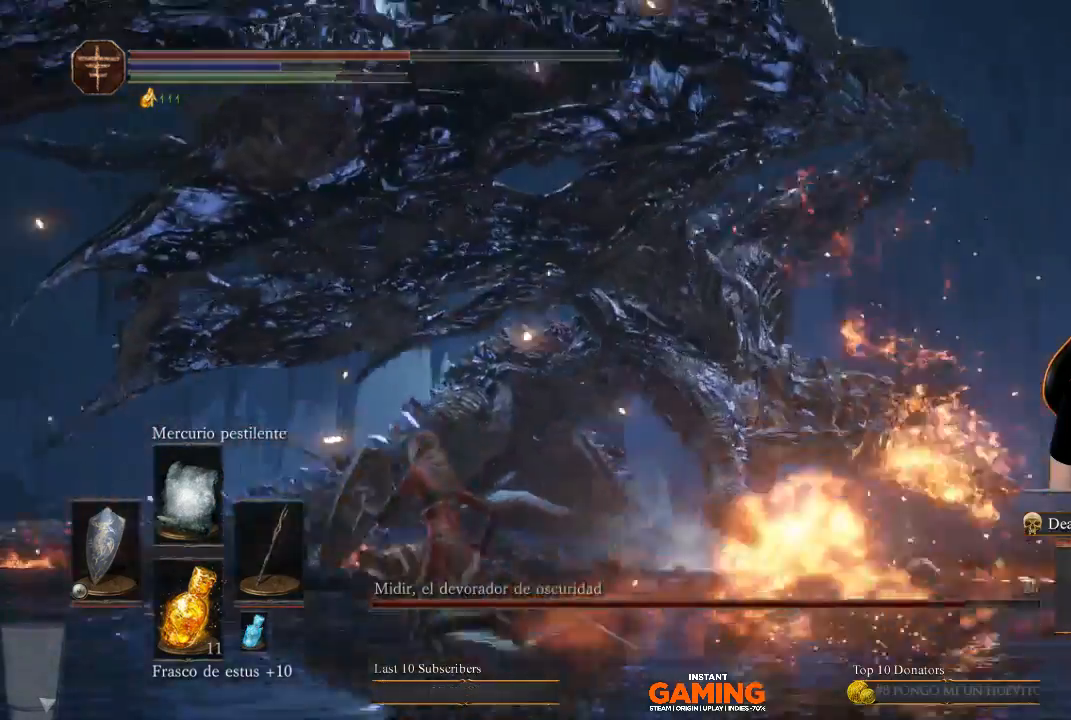
{"buttons": ["L1"], "left_stick": "up", "right_stick": "down", "events": [[100, "left_stick", "up-left"], [100, "right_stick", "down-right"], [433, "left_stick", "up"], [433, "right_stick", "down"]]}
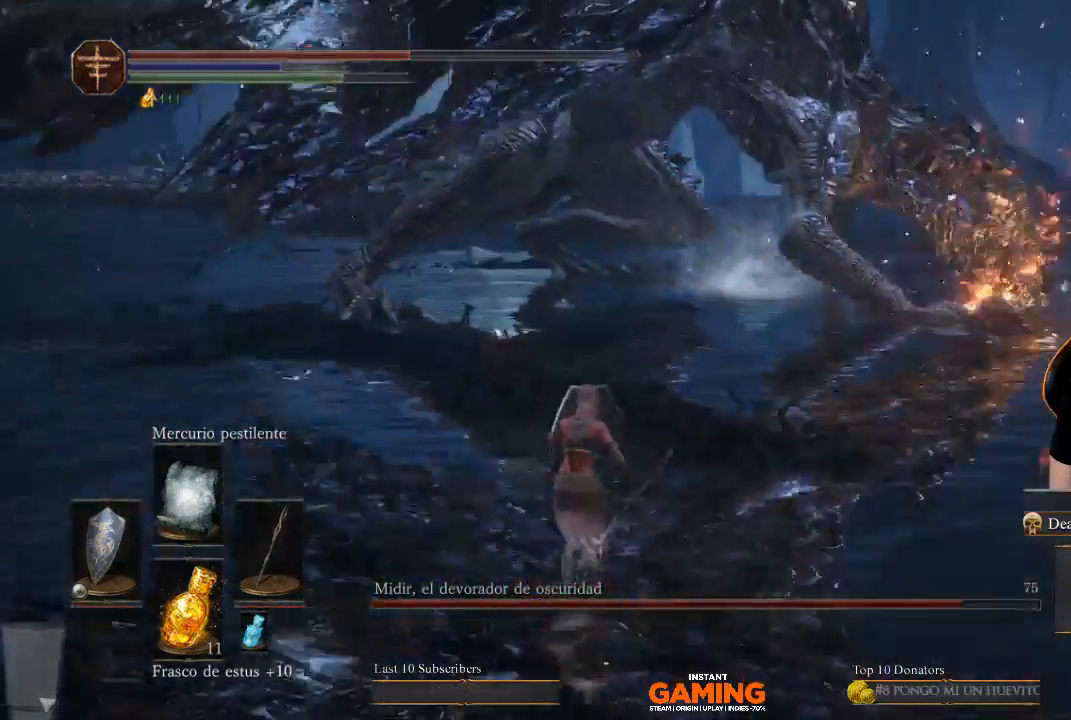
{"buttons": ["L1"], "left_stick": "up-right", "right_stick": "center", "events": [[100, "right_stick", "center"], [233, "left_stick", "up-right"], [333, "R3", "down"], [433, "R3", "up"]]}
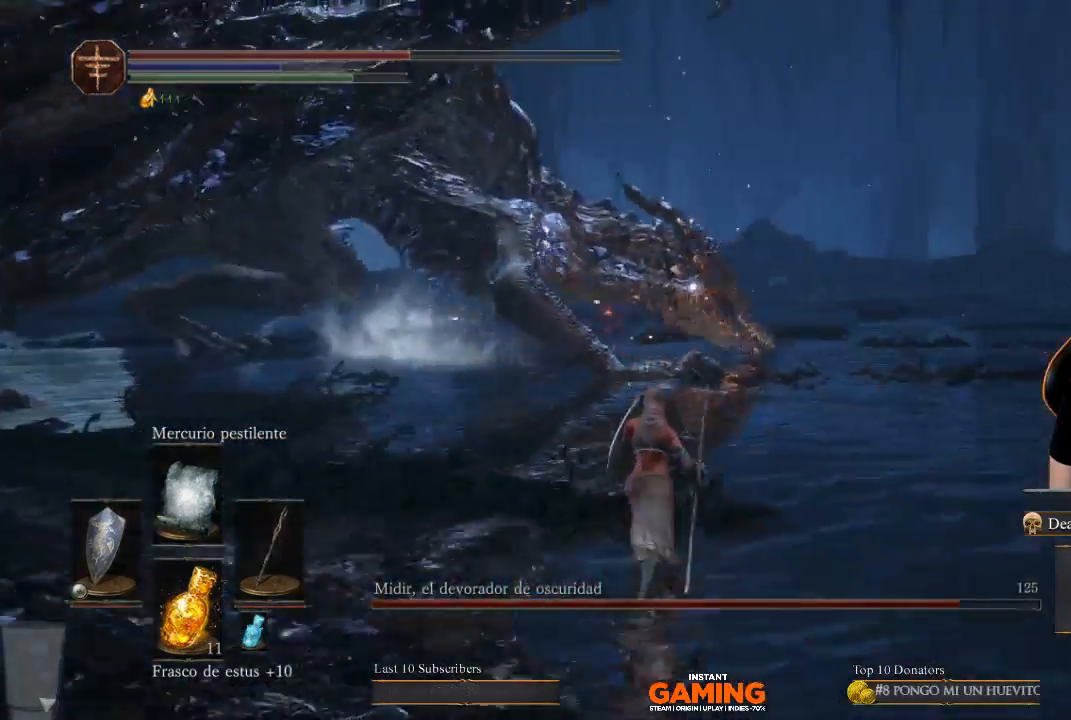
{"buttons": ["L1"], "left_stick": "up", "right_stick": "center", "events": [[200, "left_stick", "up"]]}
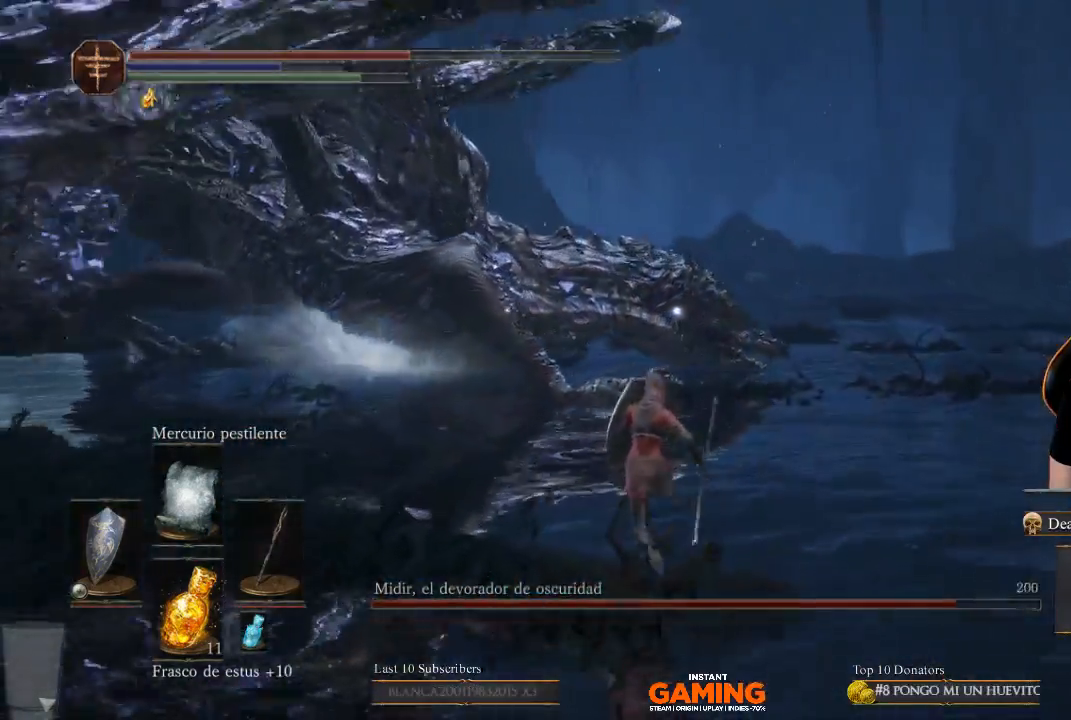
{"buttons": [], "left_stick": "up", "right_stick": "center", "events": [[400, "L1", "up"]]}
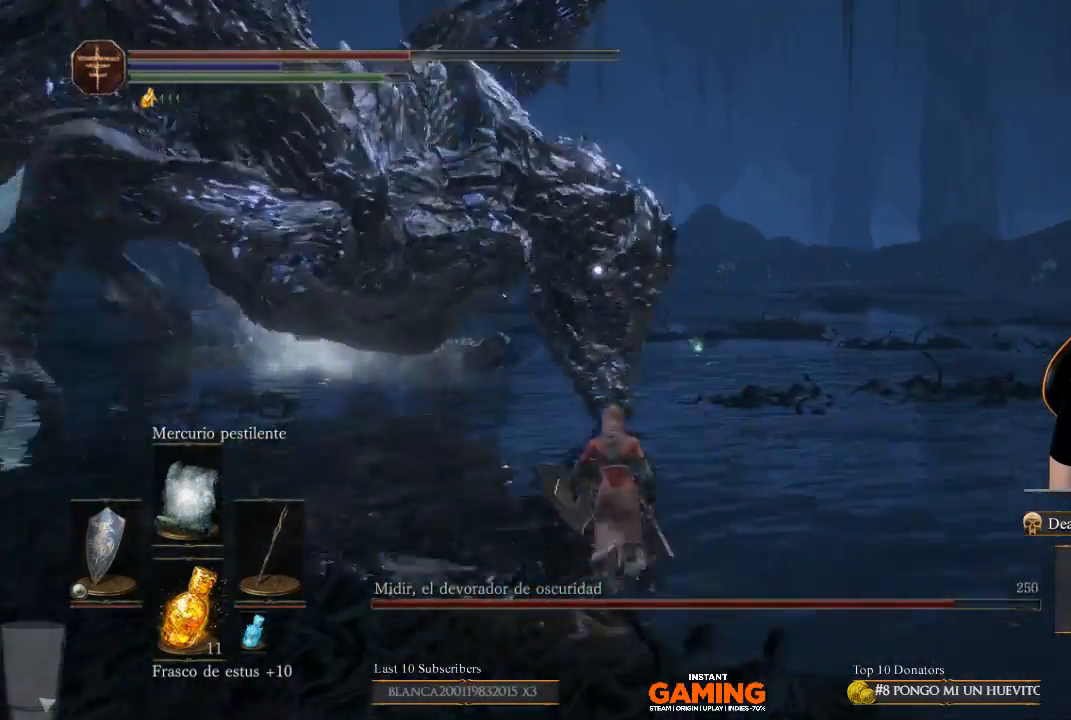
{"buttons": [], "left_stick": "down-left", "right_stick": "center", "events": [[267, "left_stick", "up-left"], [367, "left_stick", "down-left"]]}
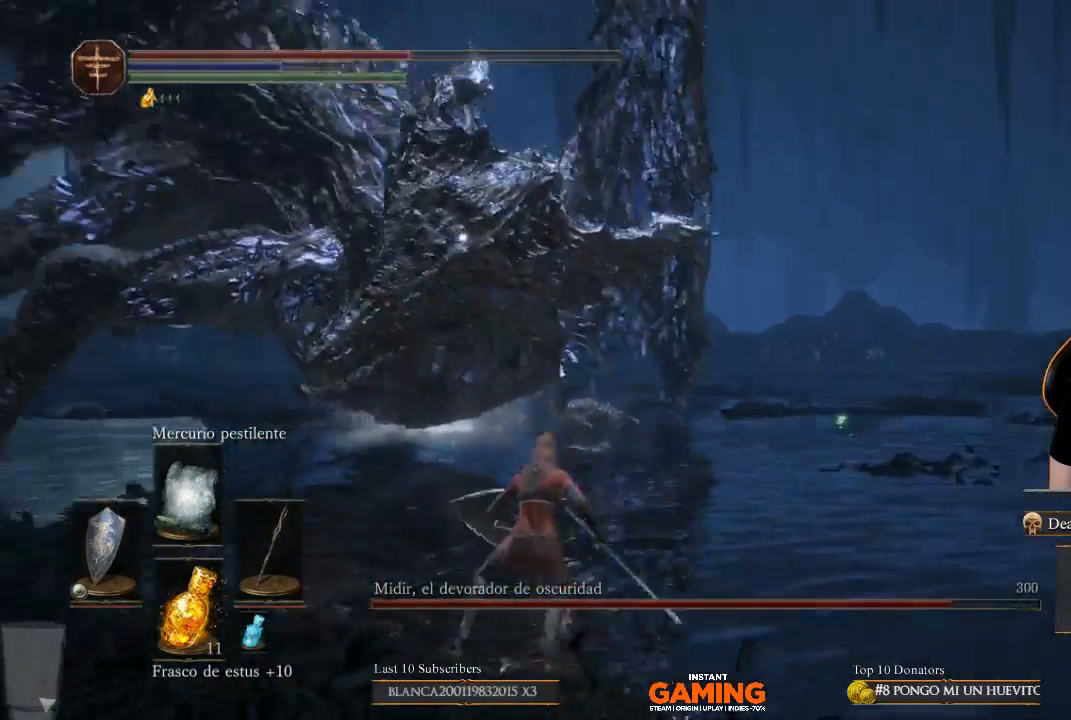
{"buttons": [], "left_stick": "down-left", "right_stick": "center", "events": []}
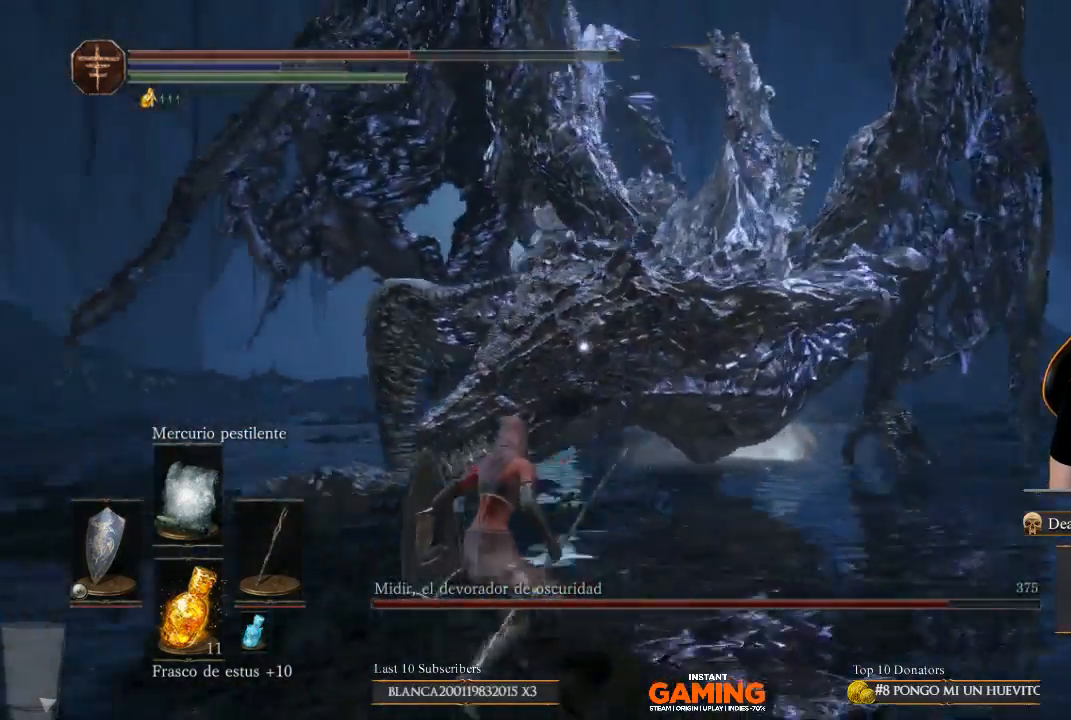
{"buttons": [], "left_stick": "down", "right_stick": "center", "events": [[333, "left_stick", "down"]]}
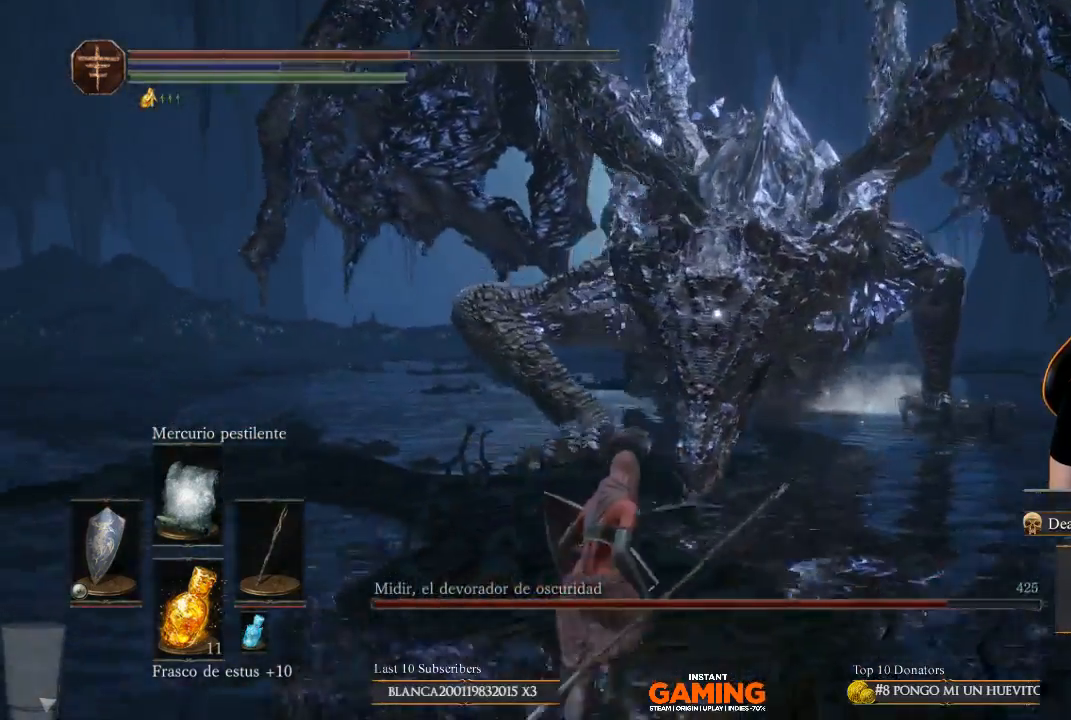
{"buttons": [], "left_stick": "down-left", "right_stick": "center", "events": [[333, "left_stick", "down-right"], [467, "left_stick", "down-left"]]}
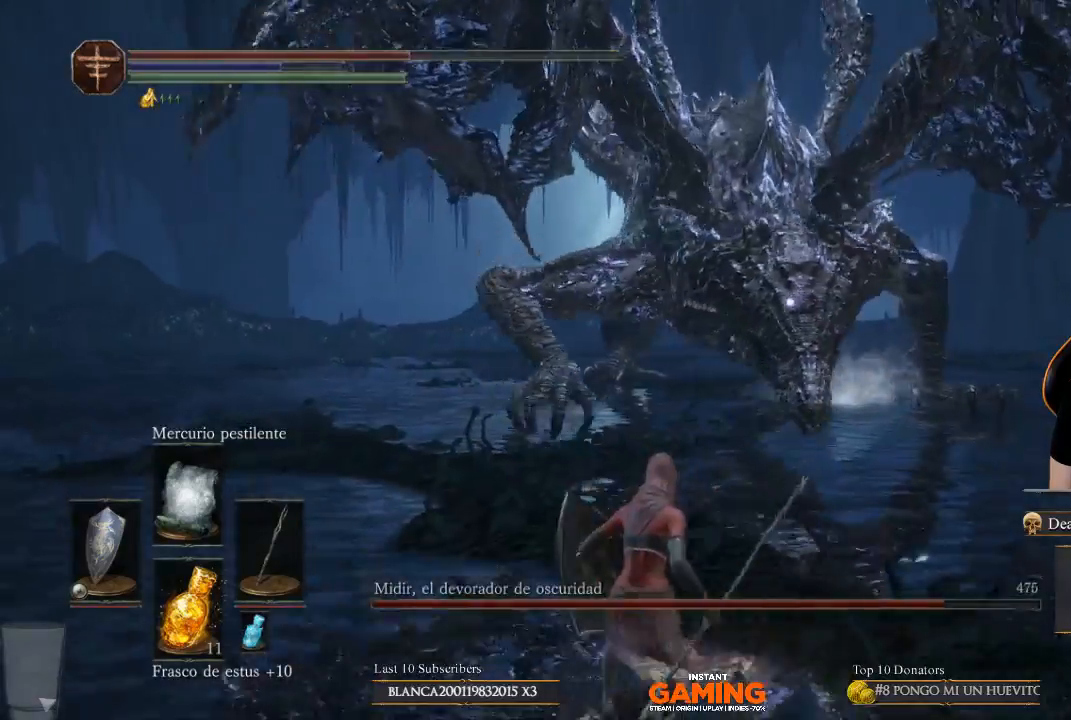
{"buttons": [], "left_stick": "right", "right_stick": "center", "events": [[200, "left_stick", "right"]]}
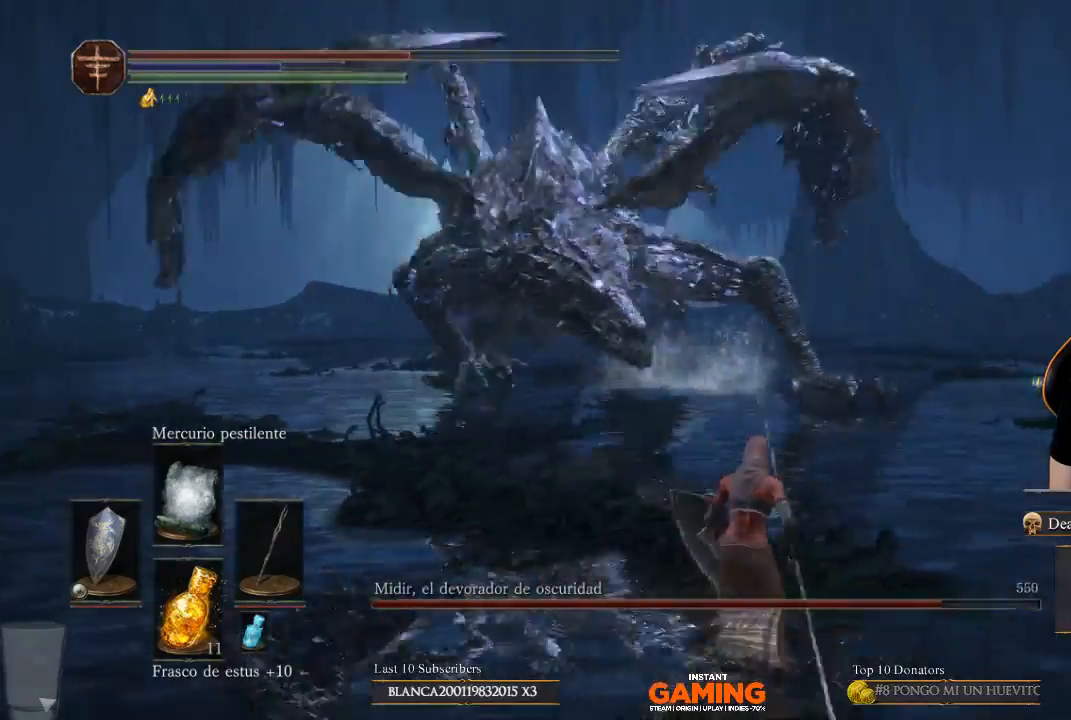
{"buttons": [], "left_stick": "left", "right_stick": "center", "events": [[67, "left_stick", "up-right"], [333, "left_stick", "up-left"], [433, "left_stick", "left"]]}